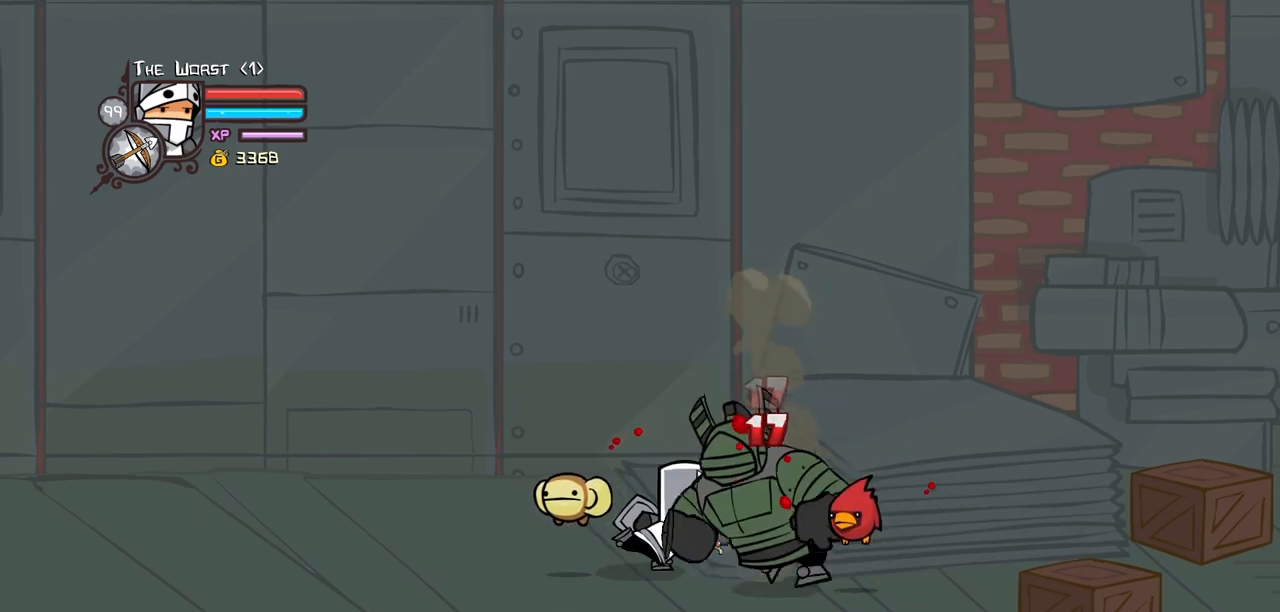
Gameplay with keyboard; each line is a JSON object with the keys held at the frame after it. "events" lists presses ("down") and releases ("up") of "block", "down", "heavy", "item", "iteml", "itemr", "jump", "left", "light", "magic", "right" and "up" between this image and that frame as [ms after this image, input, new state], when the widget could be followed in between. No other keys are recorded. Mouse input is not recorded. Key names are as the overlay labels them; some are game actions (e.g. jump) rather than physical keys.
{"keys": ["heavy"], "events": [[50, "heavy", "down"], [283, "heavy", "up"], [383, "heavy", "down"]]}
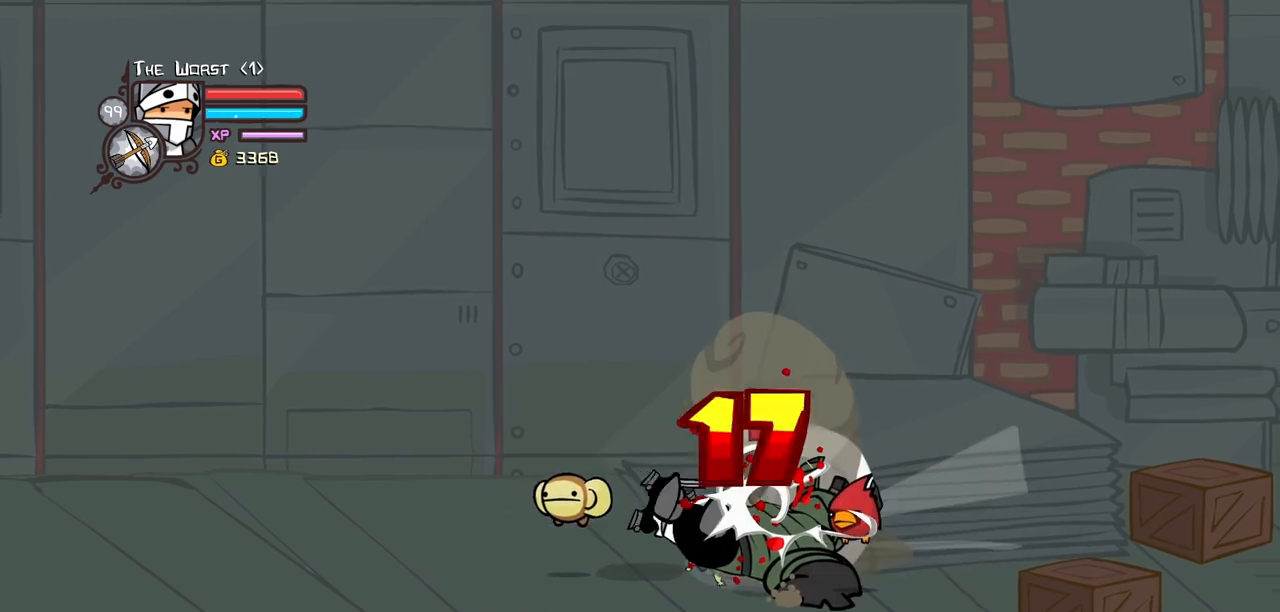
{"keys": ["block", "light"], "events": [[17, "heavy", "up"], [167, "block", "down"], [350, "light", "down"], [400, "left", "down"], [483, "left", "up"]]}
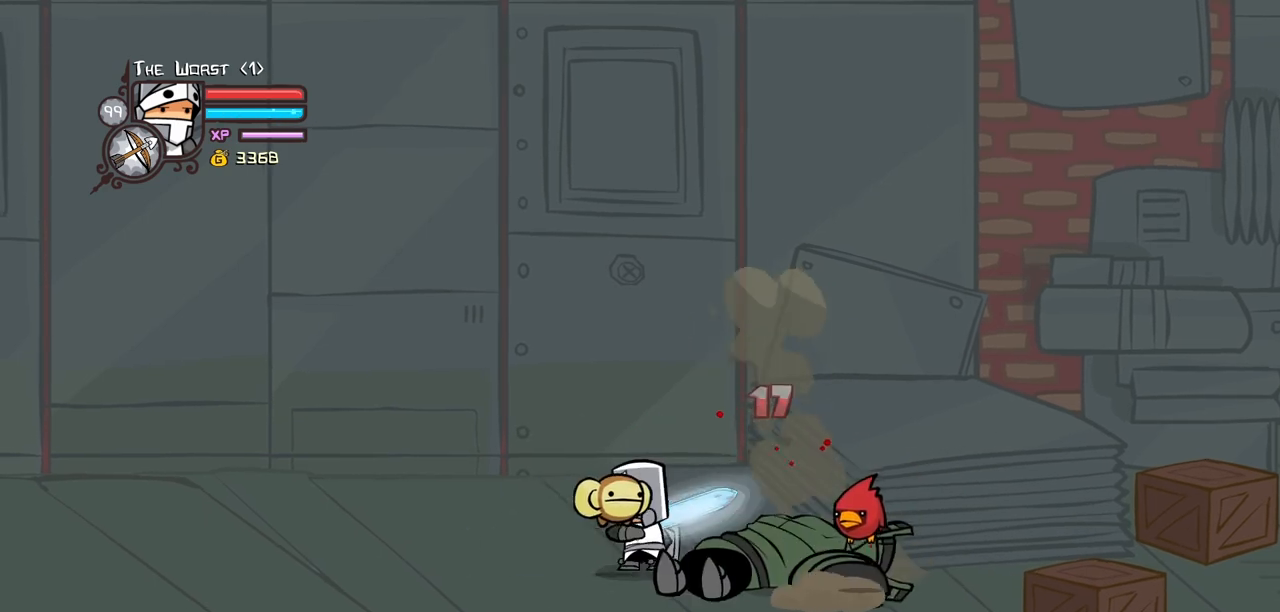
{"keys": ["block", "light"], "events": [[33, "light", "up"], [500, "light", "down"]]}
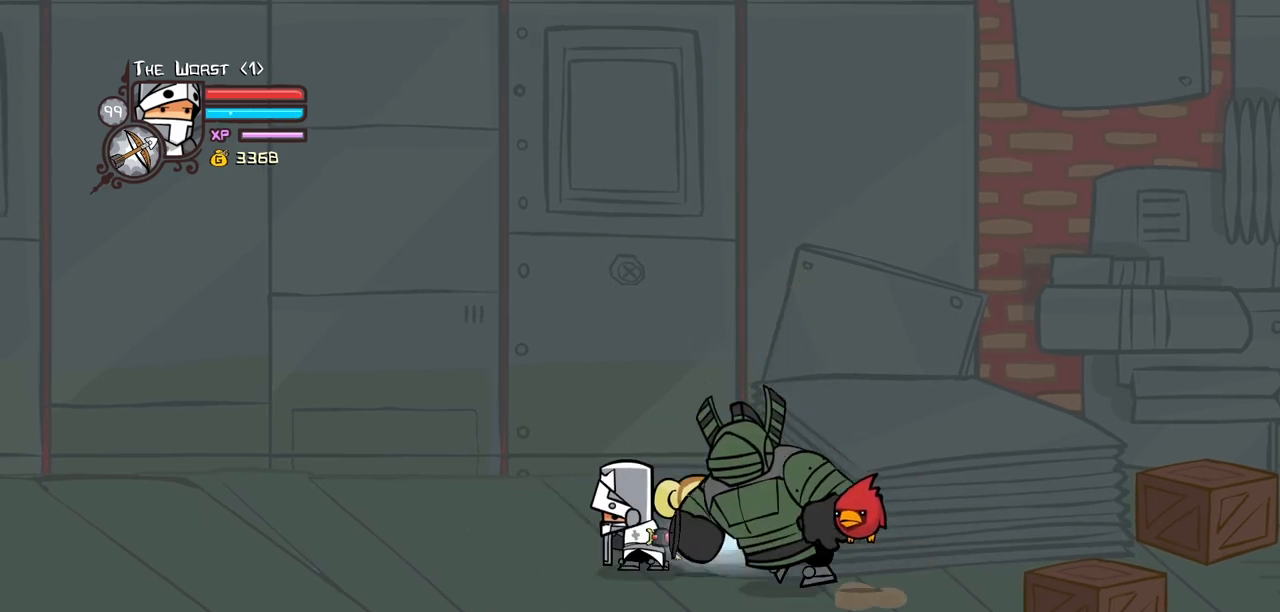
{"keys": ["block", "light", "right"], "events": [[150, "light", "up"], [150, "right", "down"], [183, "light", "down"], [383, "light", "up"], [417, "light", "down"]]}
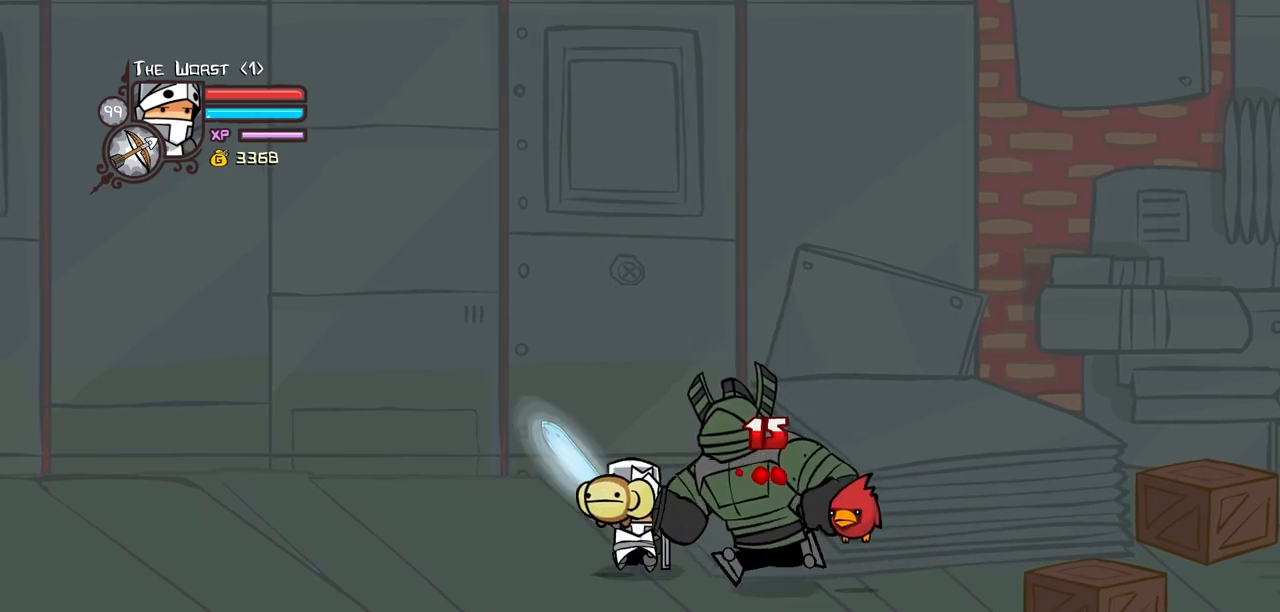
{"keys": ["heavy"], "events": [[67, "block", "up"], [167, "heavy", "down"], [167, "right", "up"], [200, "light", "up"]]}
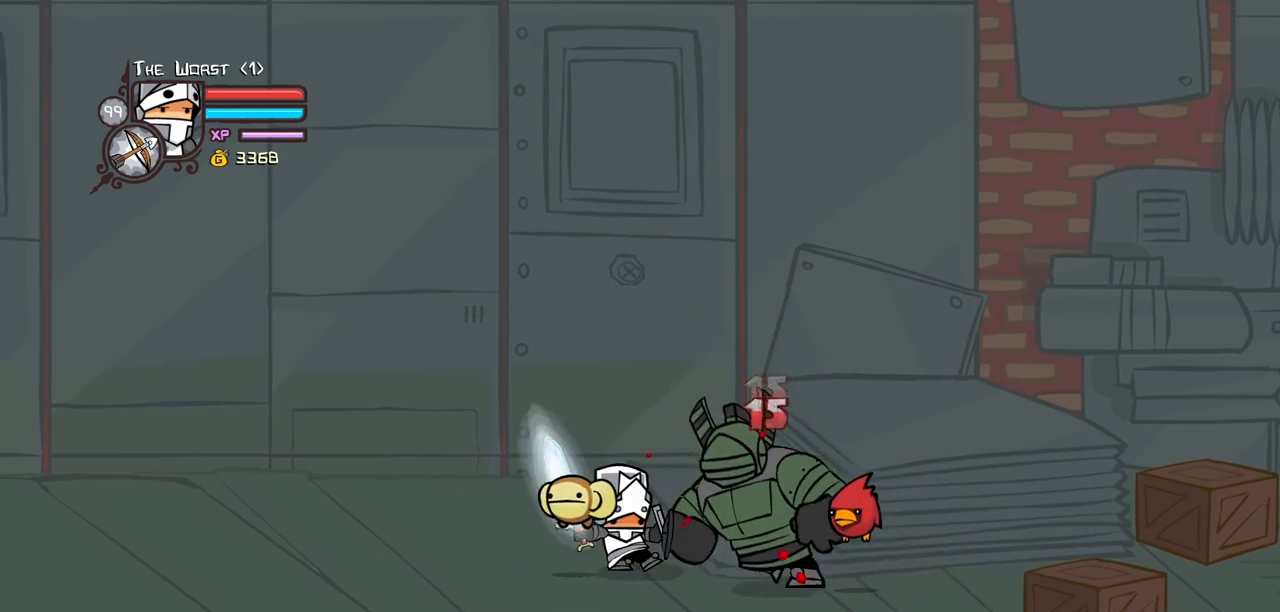
{"keys": ["light"], "events": [[133, "heavy", "up"], [133, "left", "down"], [217, "left", "up"], [267, "item", "down"], [367, "item", "up"], [450, "light", "down"]]}
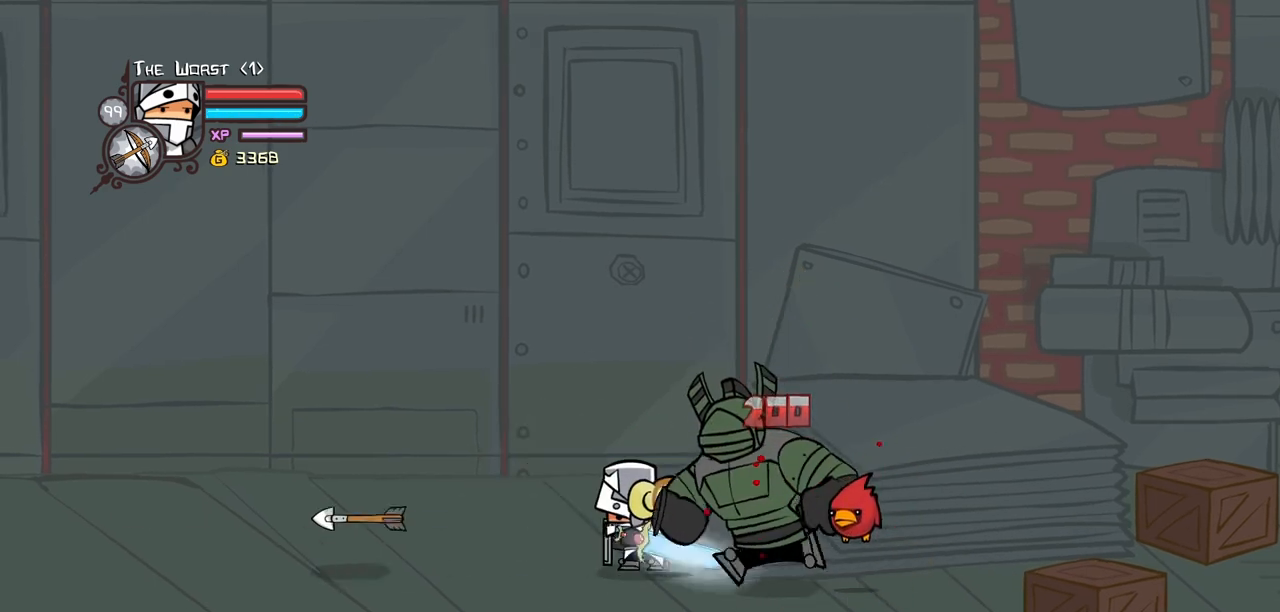
{"keys": ["light", "right"], "events": [[100, "light", "up"], [150, "light", "down"], [233, "right", "down"], [333, "light", "up"], [383, "light", "down"]]}
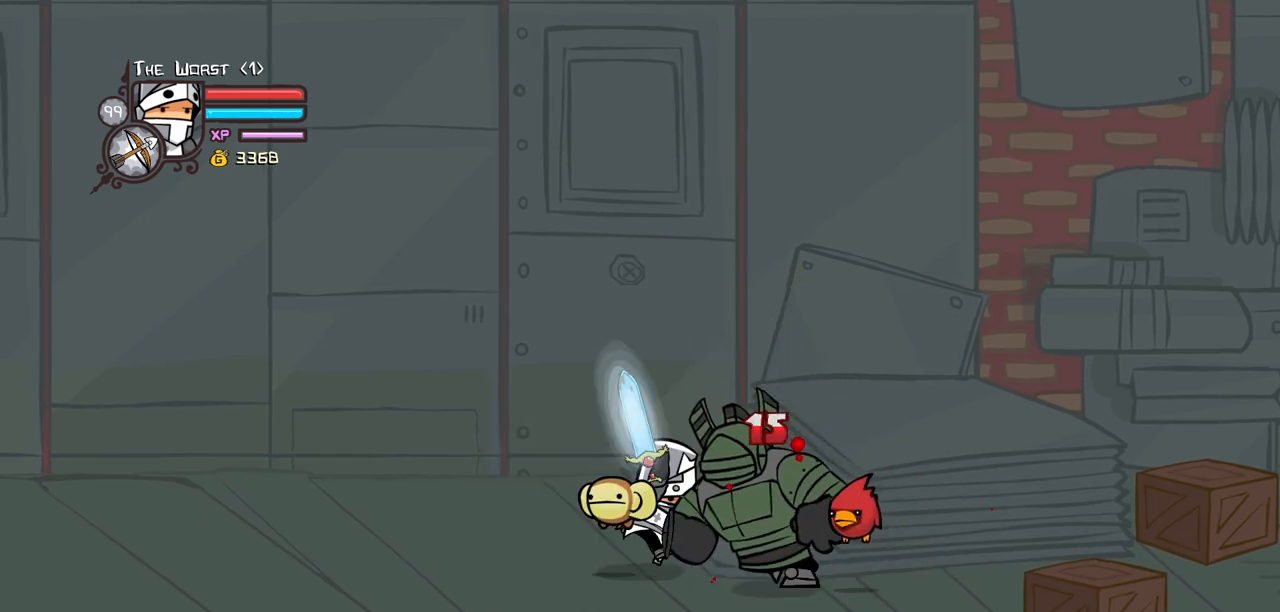
{"keys": ["heavy"], "events": [[117, "heavy", "down"], [167, "light", "up"], [167, "right", "up"]]}
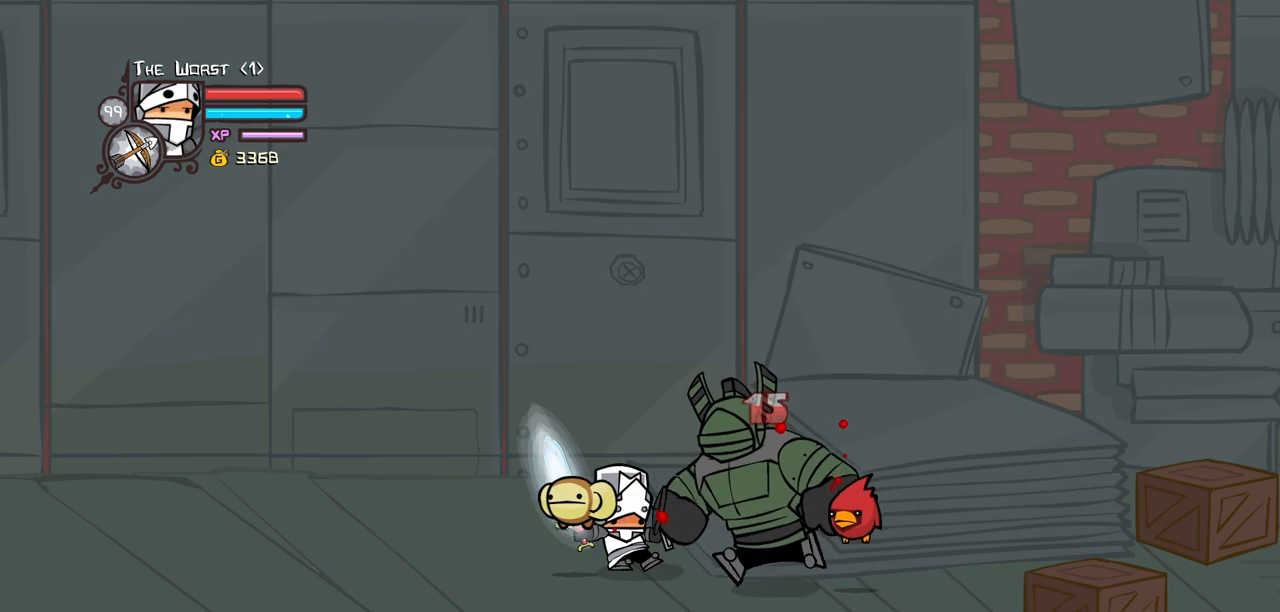
{"keys": ["light"], "events": [[83, "heavy", "up"], [133, "left", "down"], [217, "item", "down"], [217, "left", "up"], [317, "item", "up"], [417, "light", "down"]]}
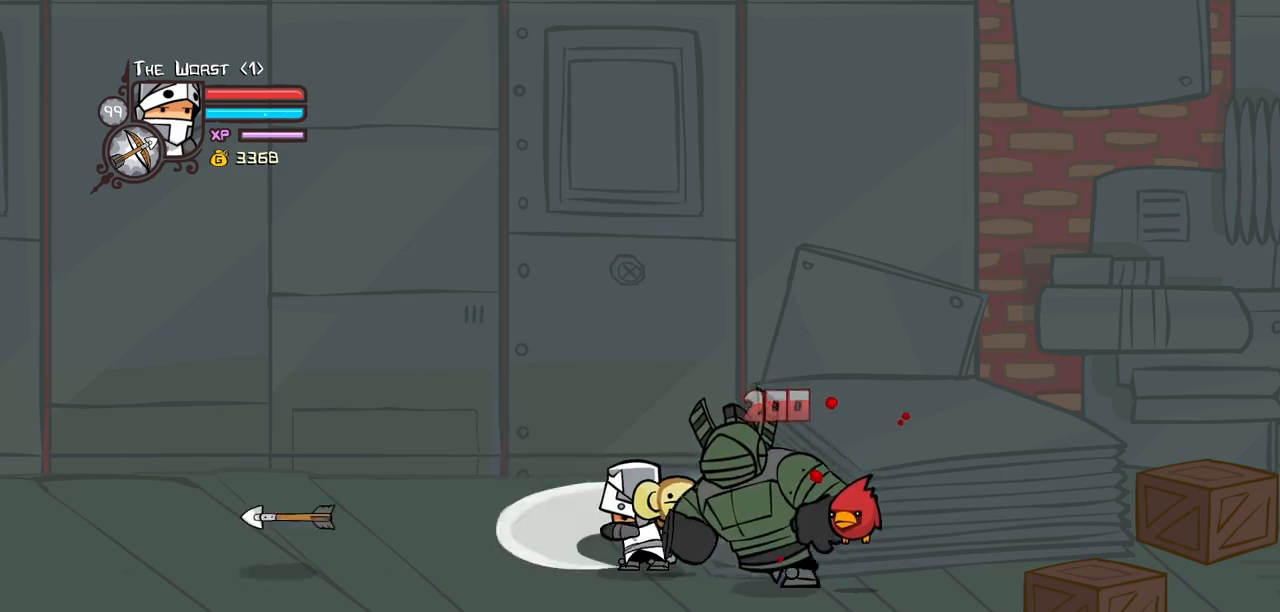
{"keys": ["light", "right"], "events": [[50, "light", "up"], [100, "light", "down"], [200, "right", "down"], [283, "light", "up"], [333, "light", "down"]]}
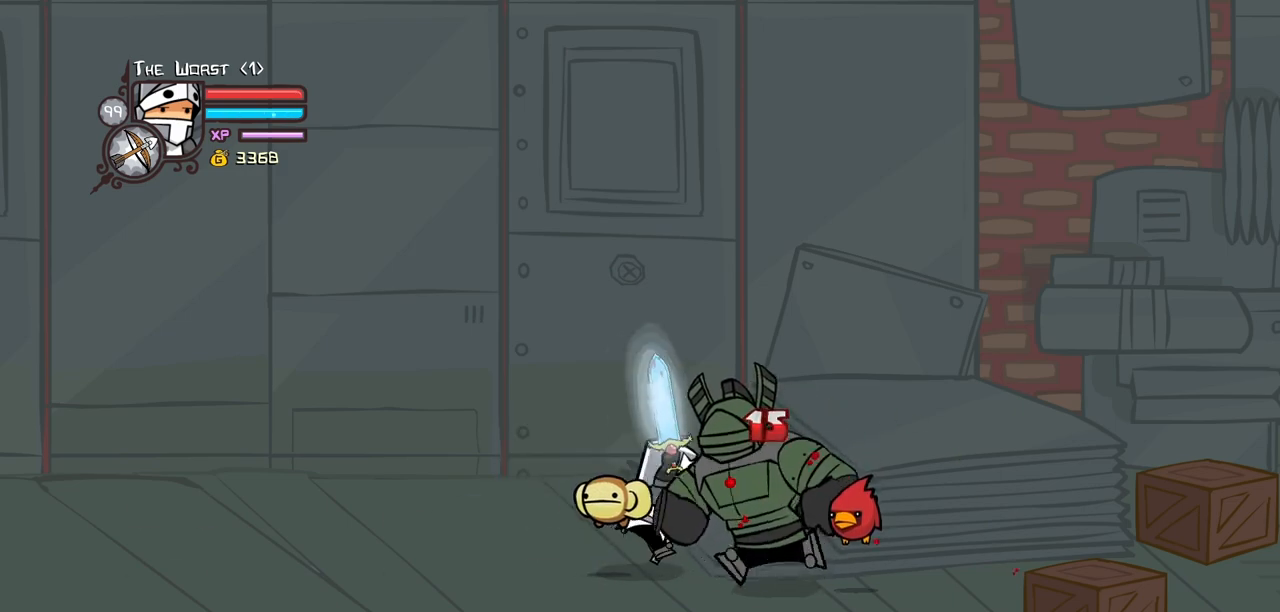
{"keys": ["heavy"], "events": [[67, "heavy", "down"], [117, "light", "up"], [167, "right", "up"]]}
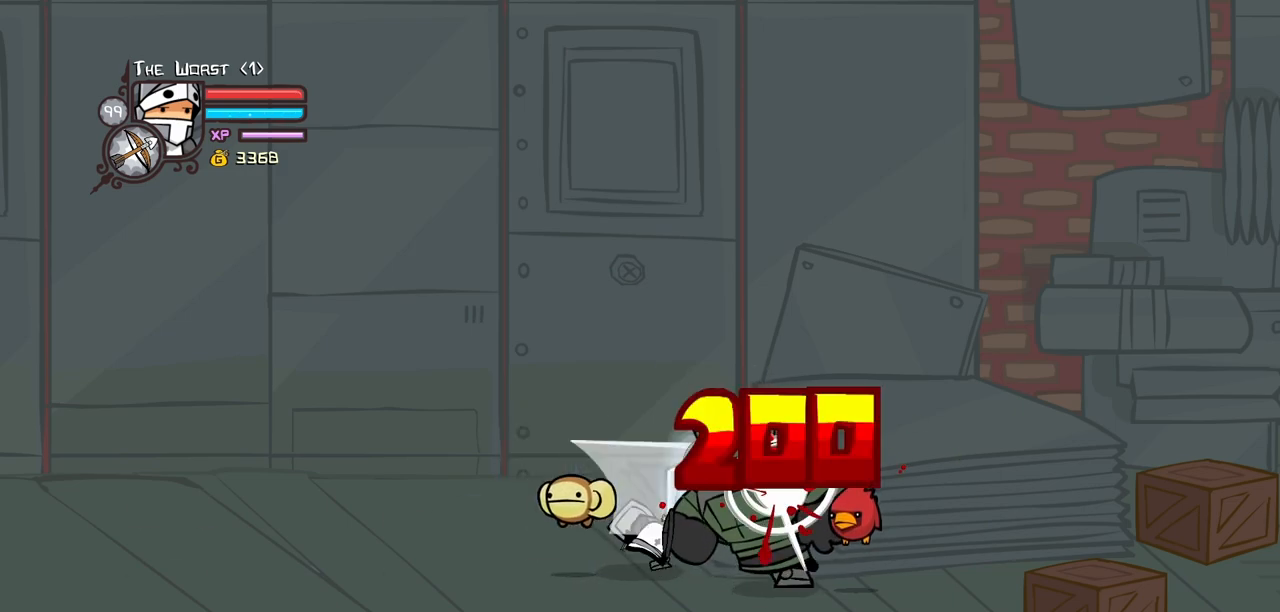
{"keys": [], "events": [[183, "heavy", "up"]]}
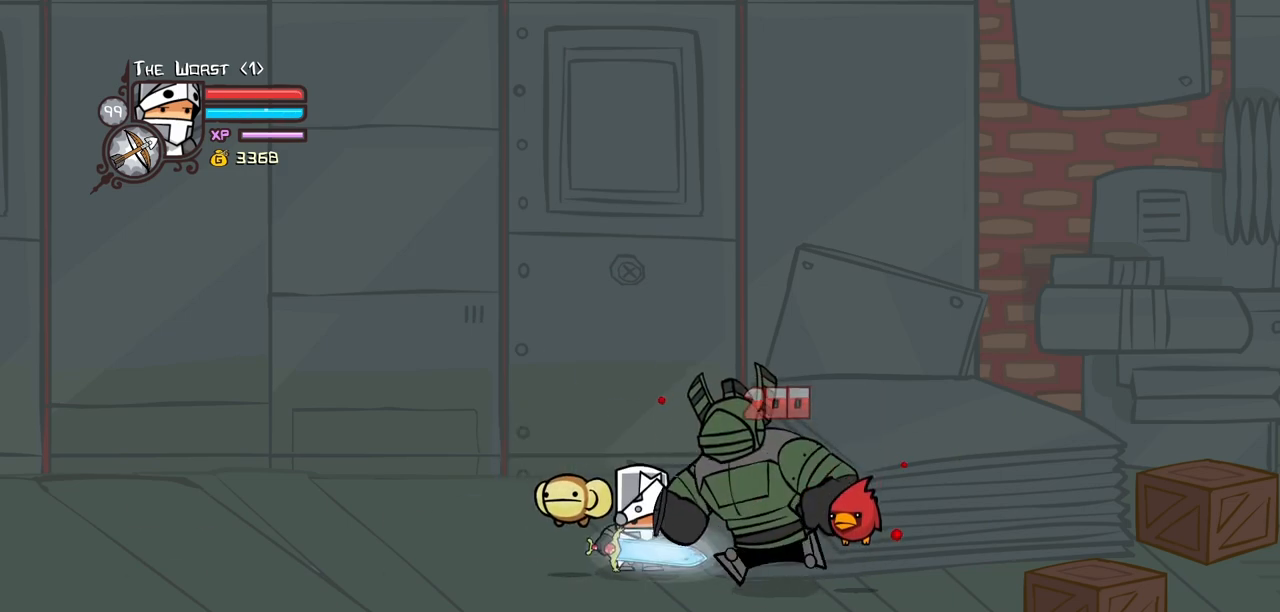
{"keys": ["heavy"], "events": [[50, "heavy", "down"], [50, "jump", "down"], [150, "jump", "up"], [283, "heavy", "up"], [333, "heavy", "down"]]}
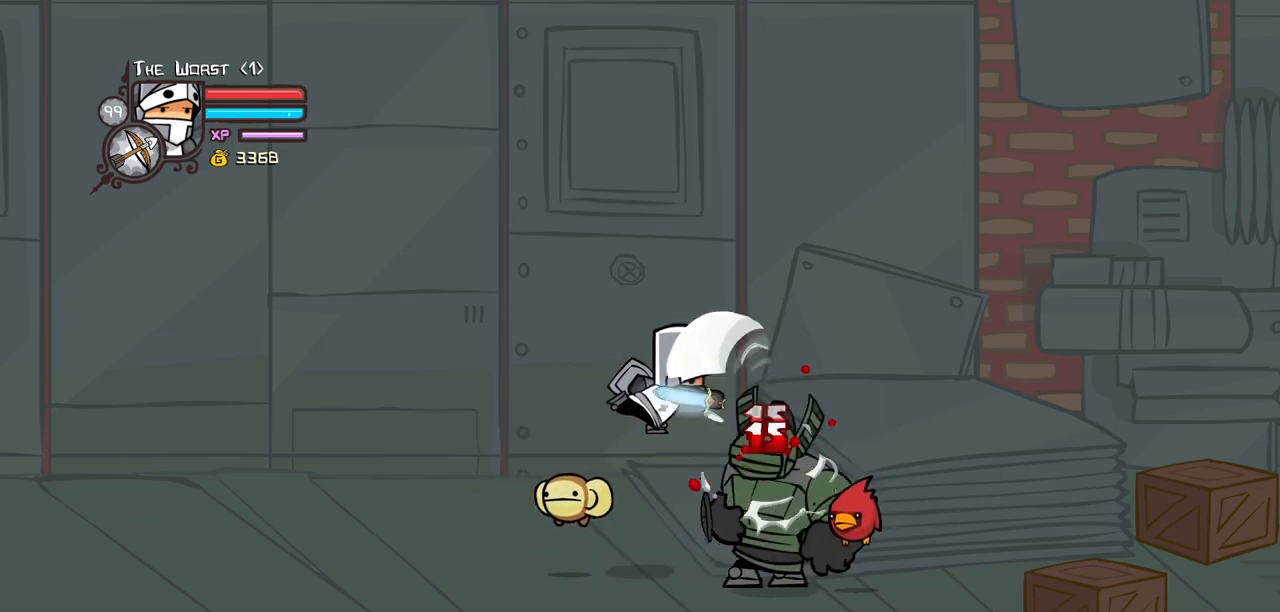
{"keys": ["heavy"], "events": [[17, "heavy", "up"], [67, "heavy", "down"], [200, "light", "down"], [300, "heavy", "up"], [433, "heavy", "down"], [433, "light", "up"]]}
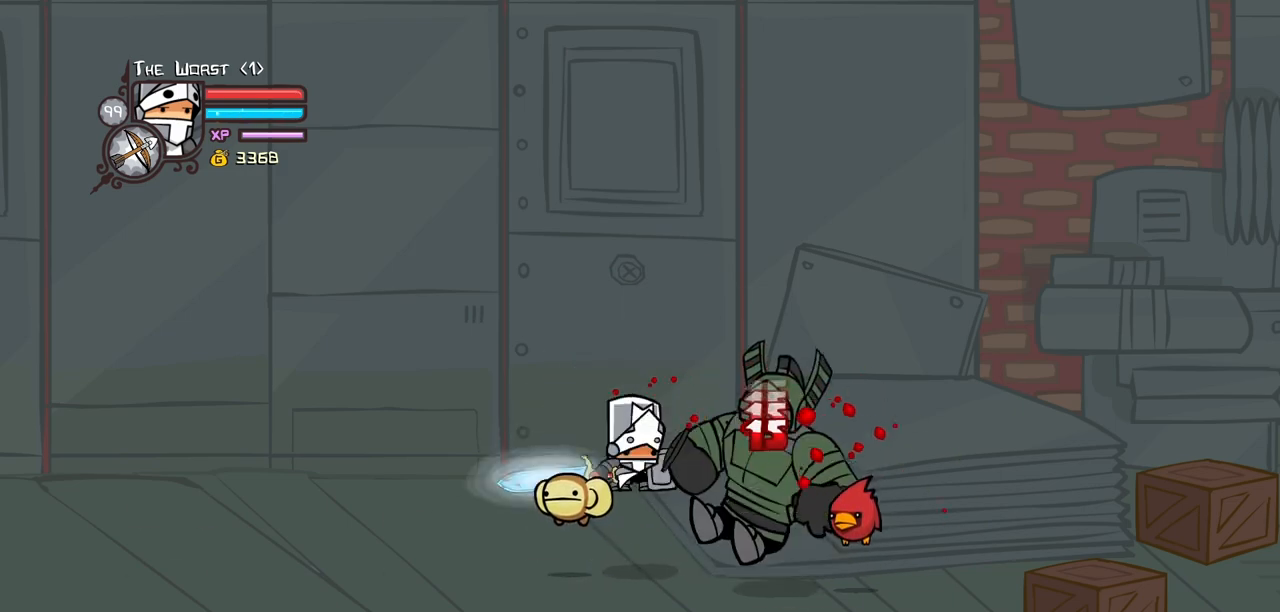
{"keys": ["down", "right"], "events": [[217, "heavy", "up"], [367, "down", "down"], [450, "right", "down"]]}
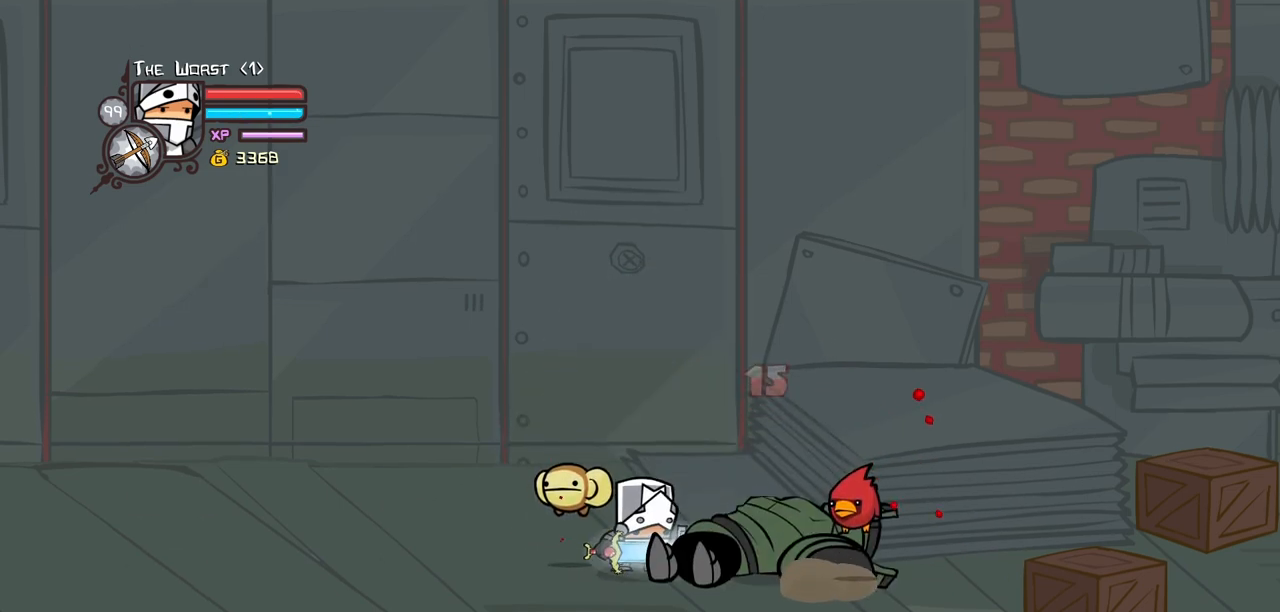
{"keys": ["up"], "events": [[100, "down", "up"], [283, "right", "up"], [333, "up", "down"]]}
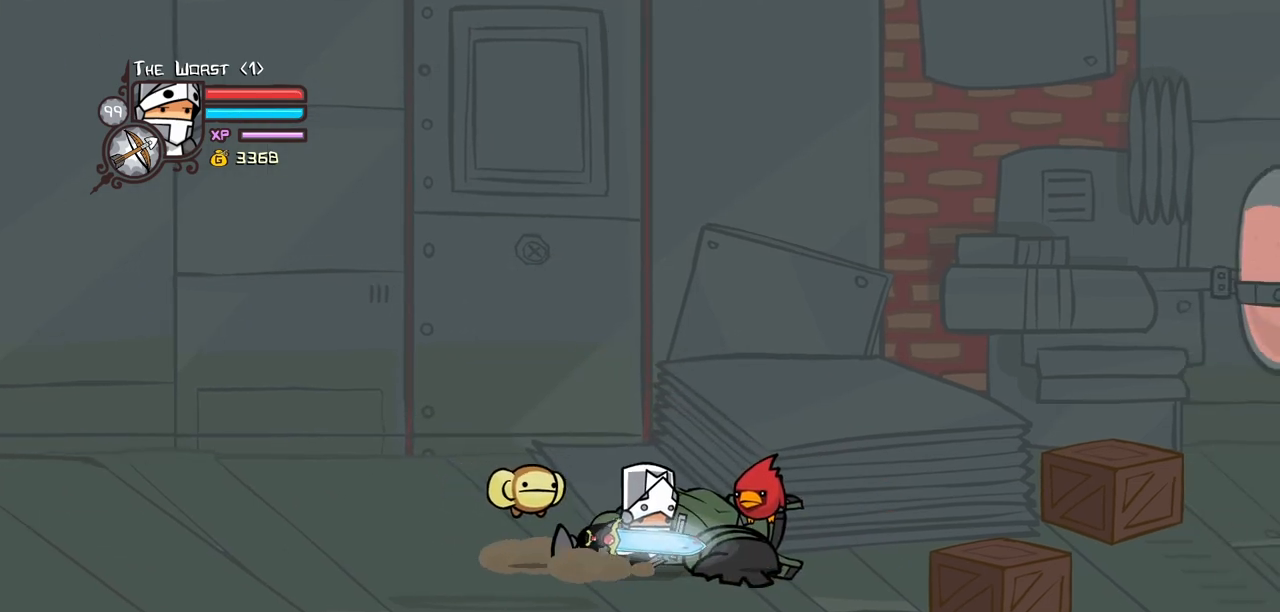
{"keys": ["up"], "events": []}
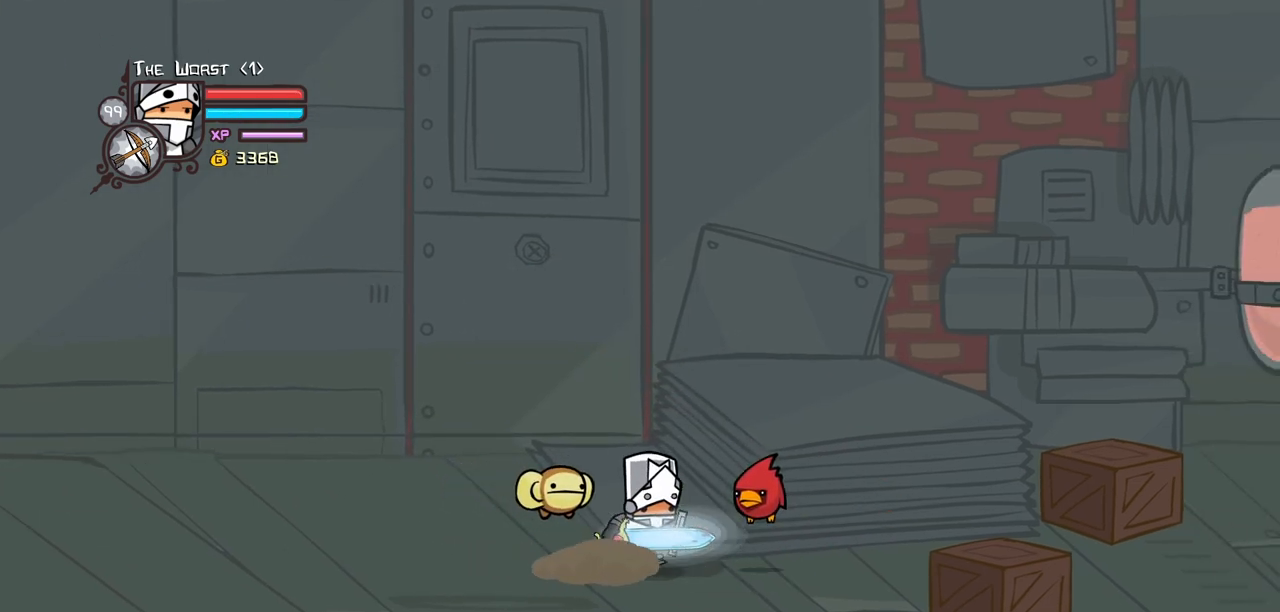
{"keys": ["up"], "events": []}
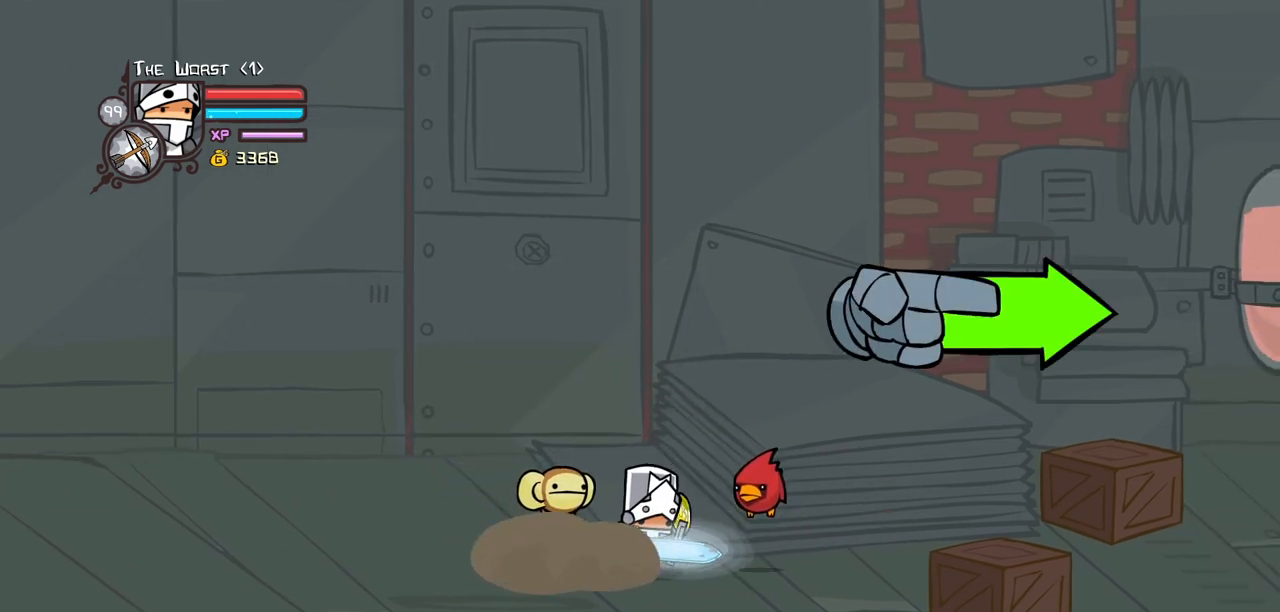
{"keys": ["down", "itemr", "right"], "events": [[183, "down", "down"], [233, "up", "up"], [433, "itemr", "down"], [433, "right", "down"]]}
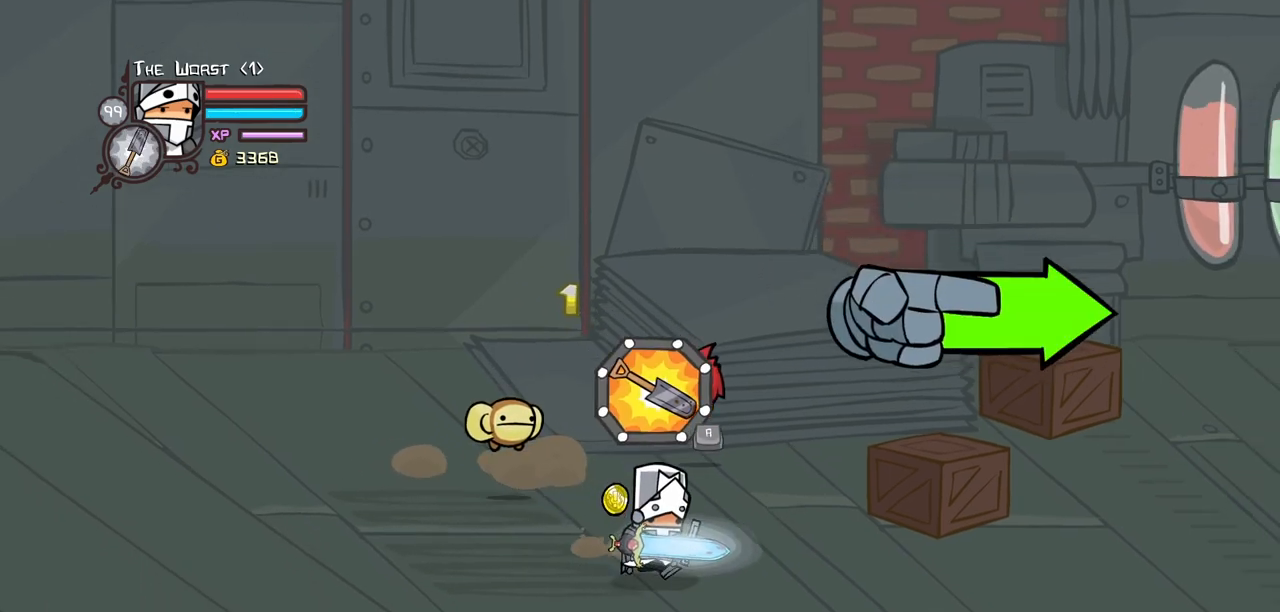
{"keys": ["heavy", "light", "right"], "events": [[17, "itemr", "up"], [67, "itemr", "down"], [117, "magic", "down"], [167, "down", "up"], [167, "itemr", "up"], [200, "jump", "down"], [300, "jump", "up"], [350, "jump", "down"], [400, "light", "down"], [400, "magic", "up"], [483, "heavy", "down"], [483, "jump", "up"]]}
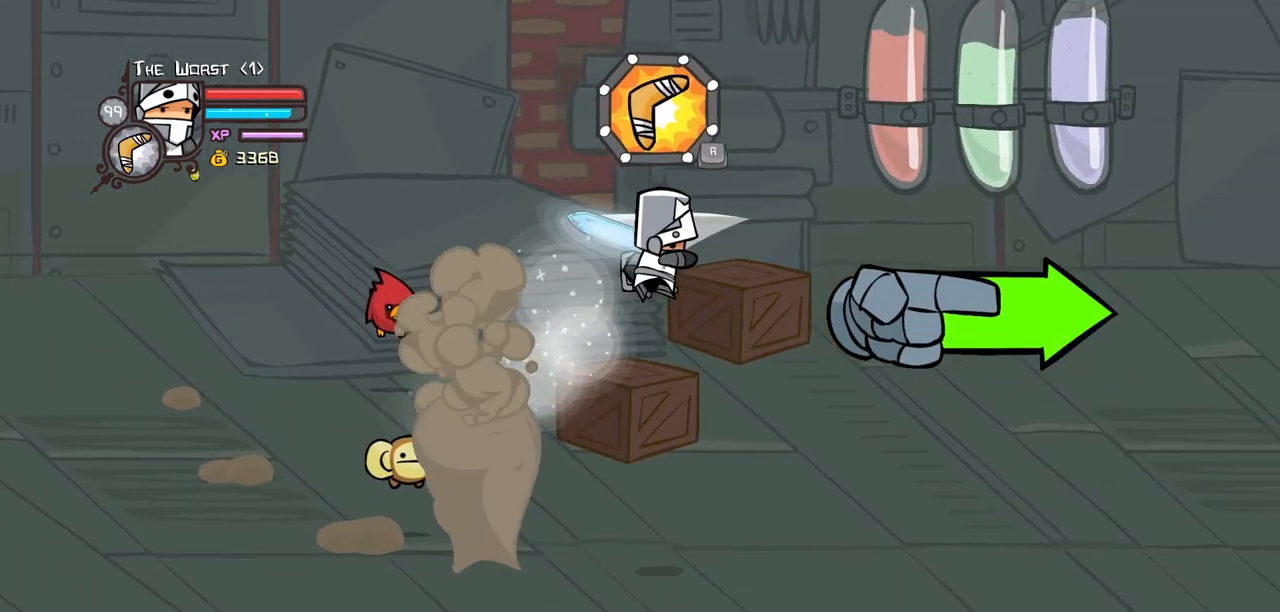
{"keys": ["item", "right"], "events": [[33, "light", "up"], [133, "heavy", "up"], [217, "heavy", "down"], [367, "heavy", "up"], [417, "item", "down"]]}
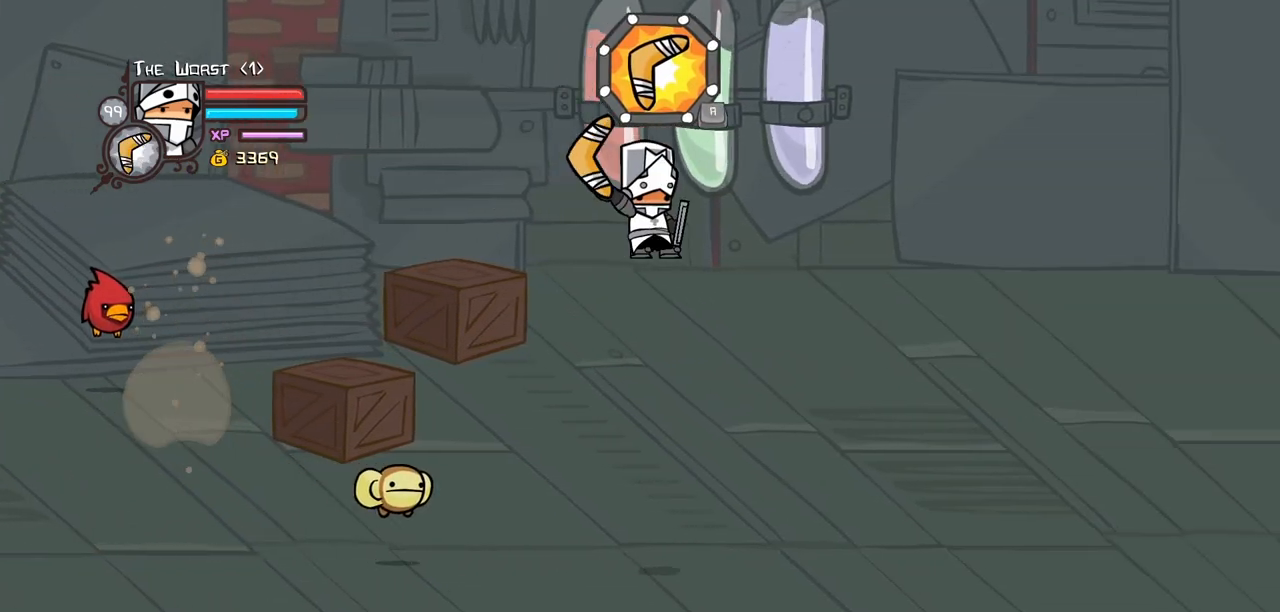
{"keys": ["item", "right"], "events": []}
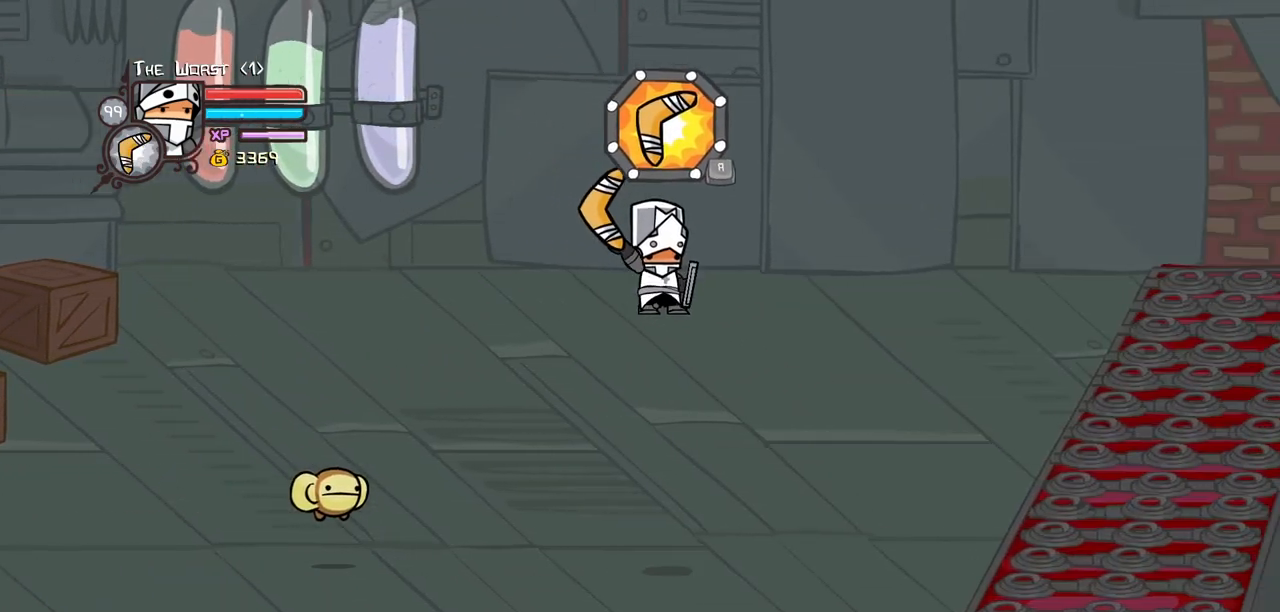
{"keys": ["item", "right"], "events": []}
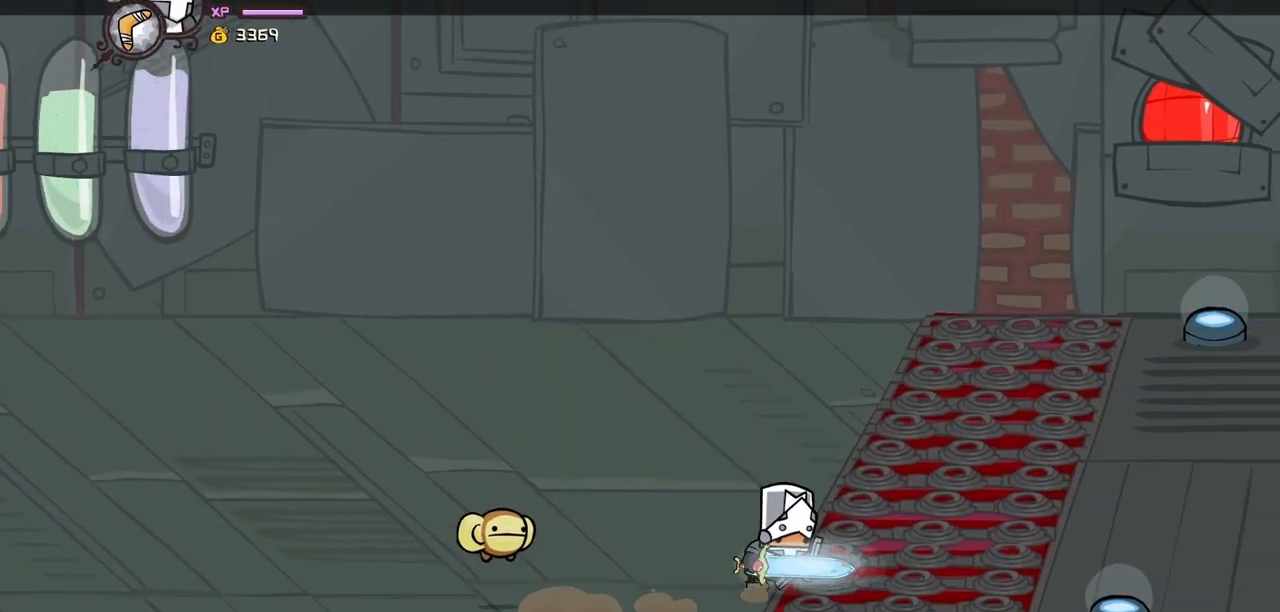
{"keys": ["right", "up"], "events": [[33, "item", "up"], [450, "up", "down"]]}
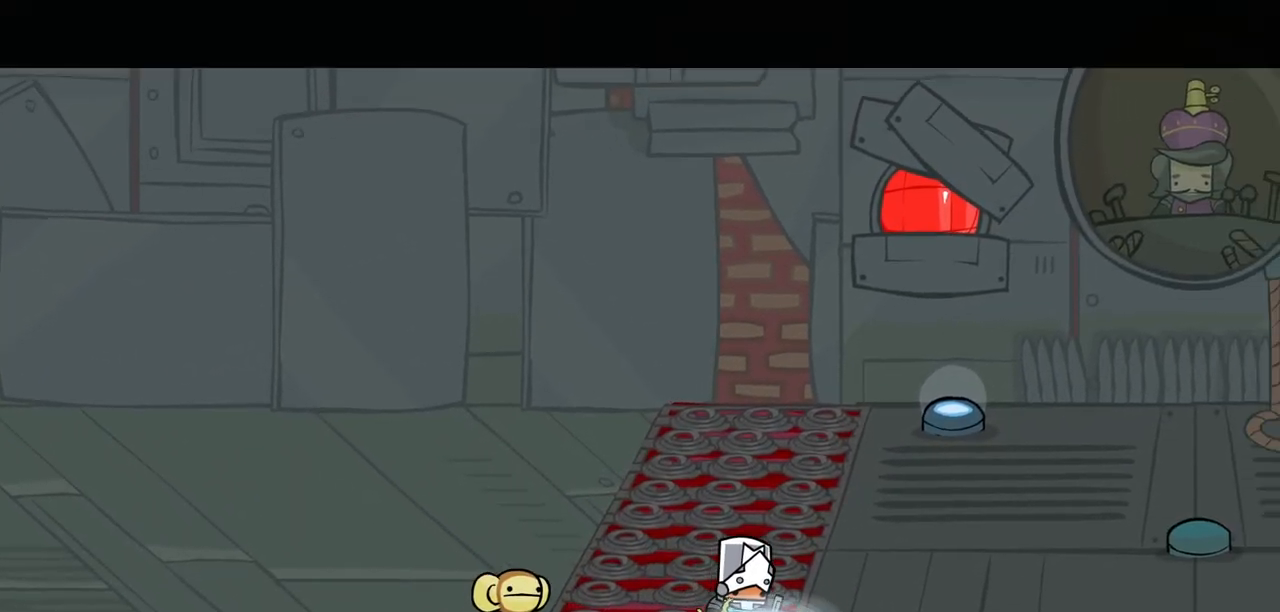
{"keys": ["up"], "events": [[283, "right", "up"]]}
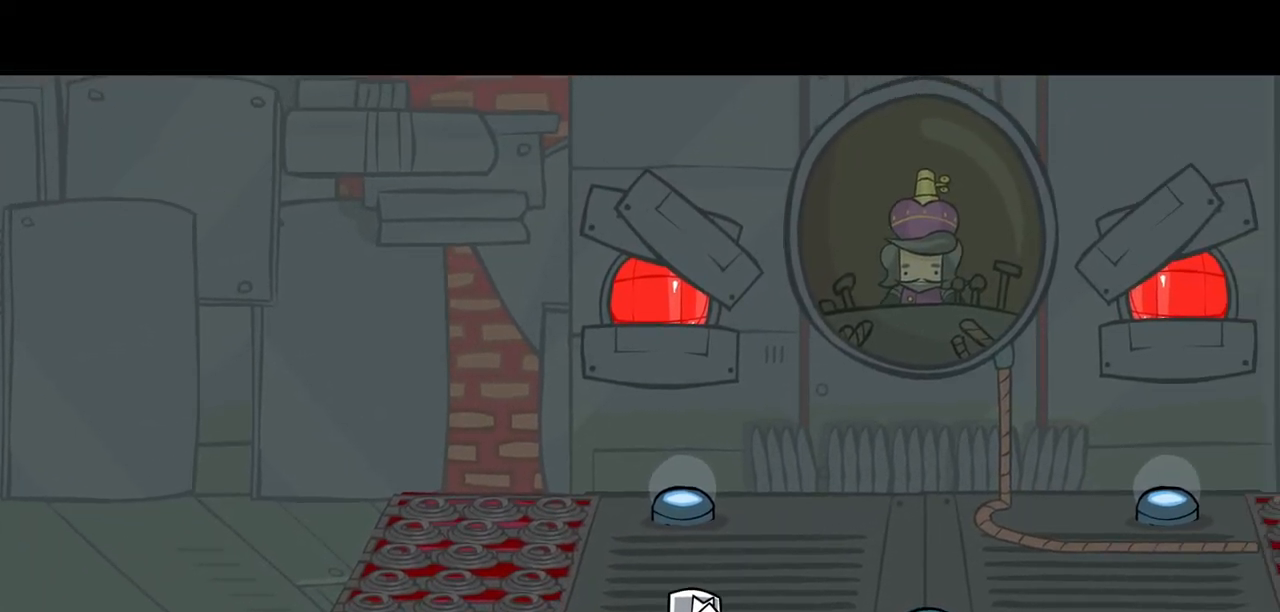
{"keys": ["up"], "events": []}
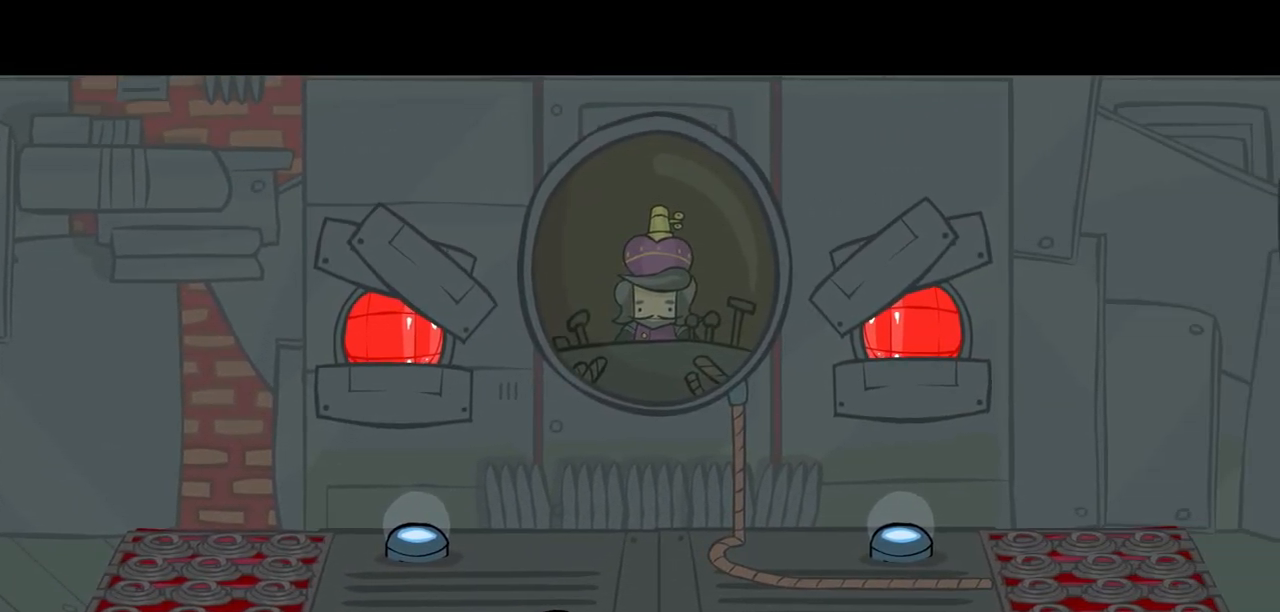
{"keys": ["up"], "events": []}
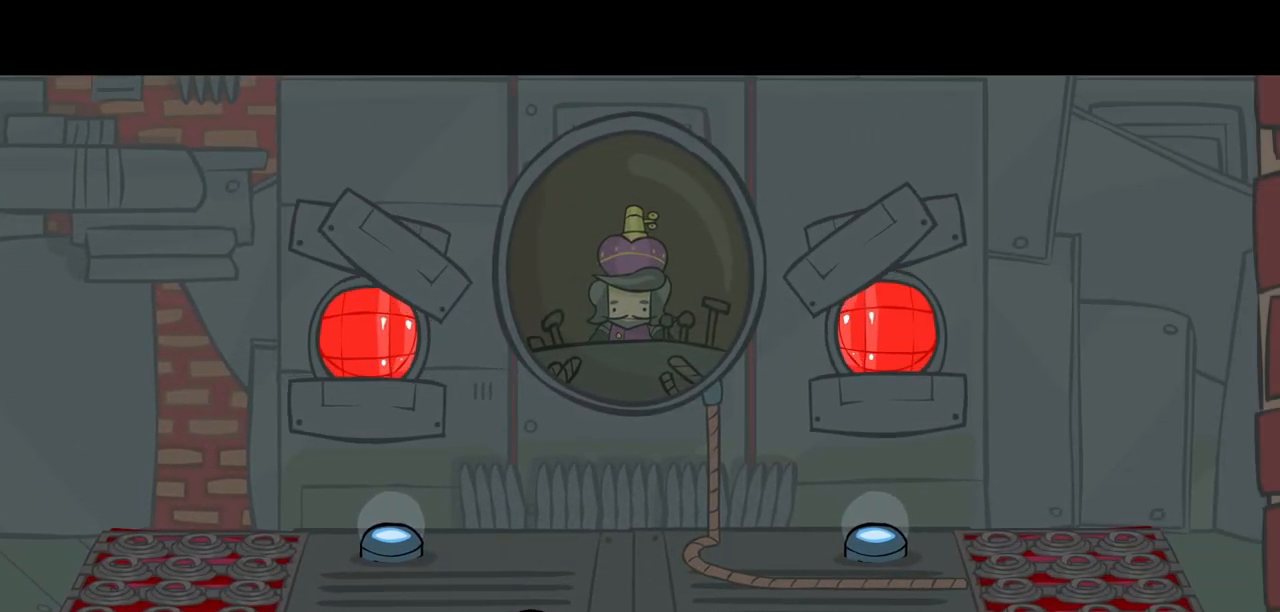
{"keys": ["up"], "events": []}
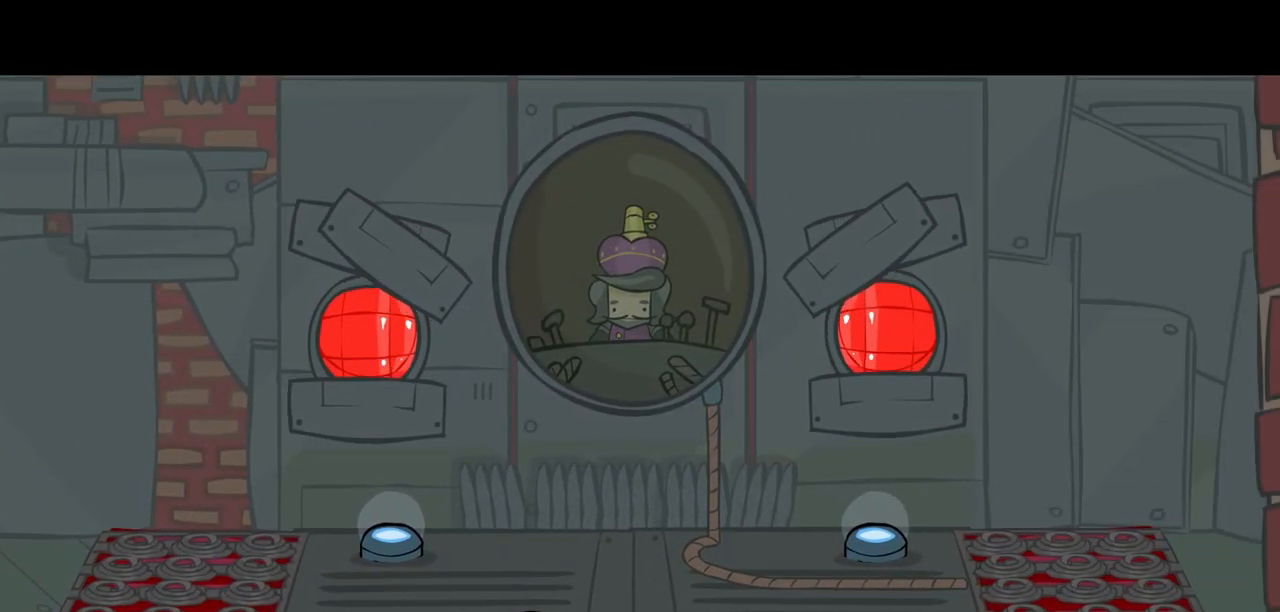
{"keys": ["iteml", "up"], "events": [[483, "iteml", "down"]]}
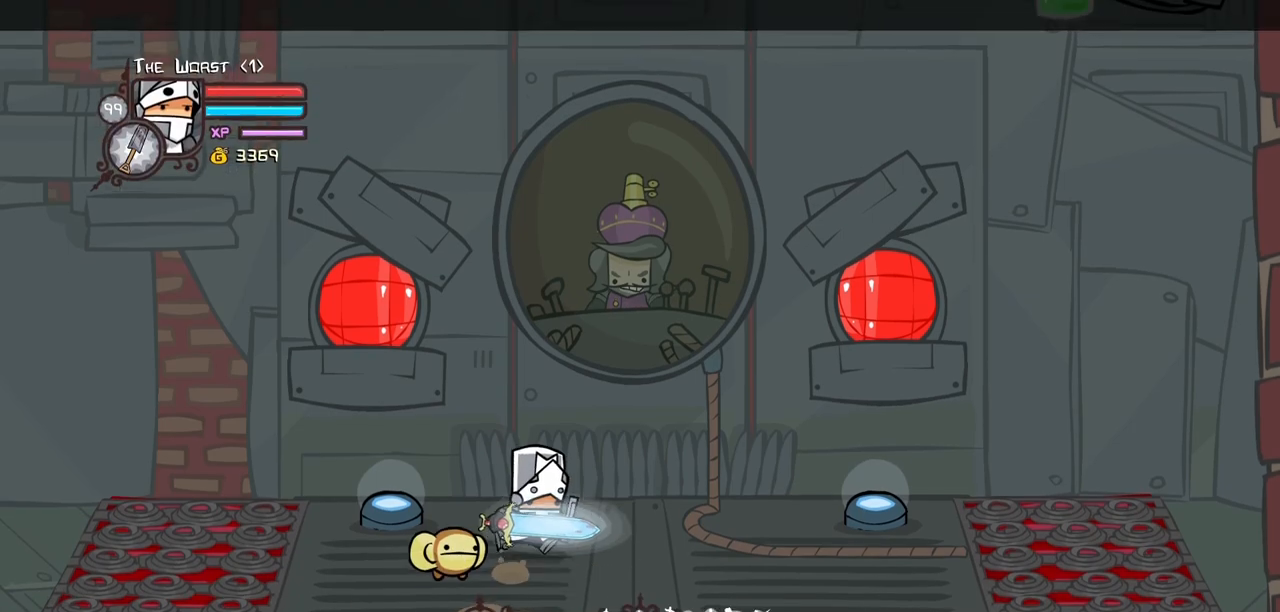
{"keys": ["block", "up"], "events": [[33, "iteml", "up"], [83, "iteml", "down"], [217, "iteml", "up"], [217, "left", "down"], [317, "block", "down"], [367, "left", "up"]]}